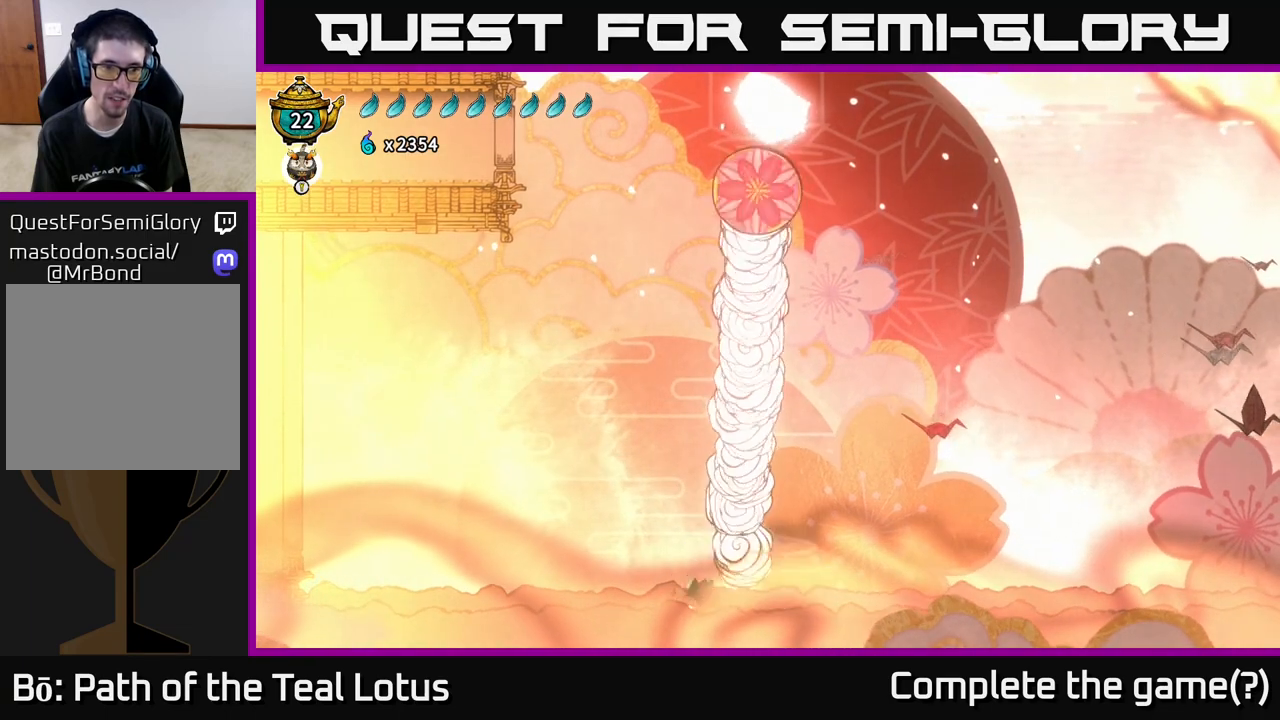
Gameplay with a controller (Xbox layout); each line is a JSON object with the inputs held at the frame after it. "events" lists button and stick changes between this image and that frame as [ms after this image, input, new state], when the widget could be followed in between.
{"buttons": ["A", "R2"], "left_stick": "left", "right_stick": "center", "events": [[217, "R2", "down"], [367, "A", "down"]]}
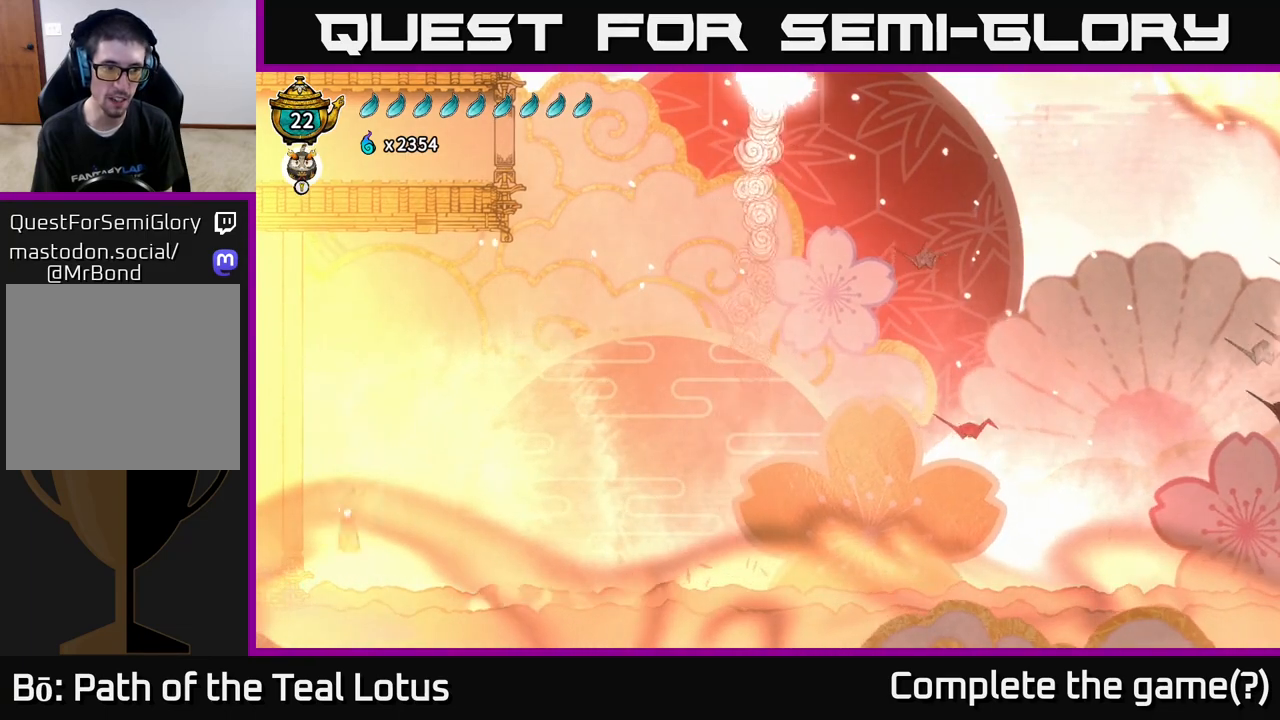
{"buttons": [], "left_stick": "left", "right_stick": "center", "events": [[50, "R2", "up"], [183, "A", "up"]]}
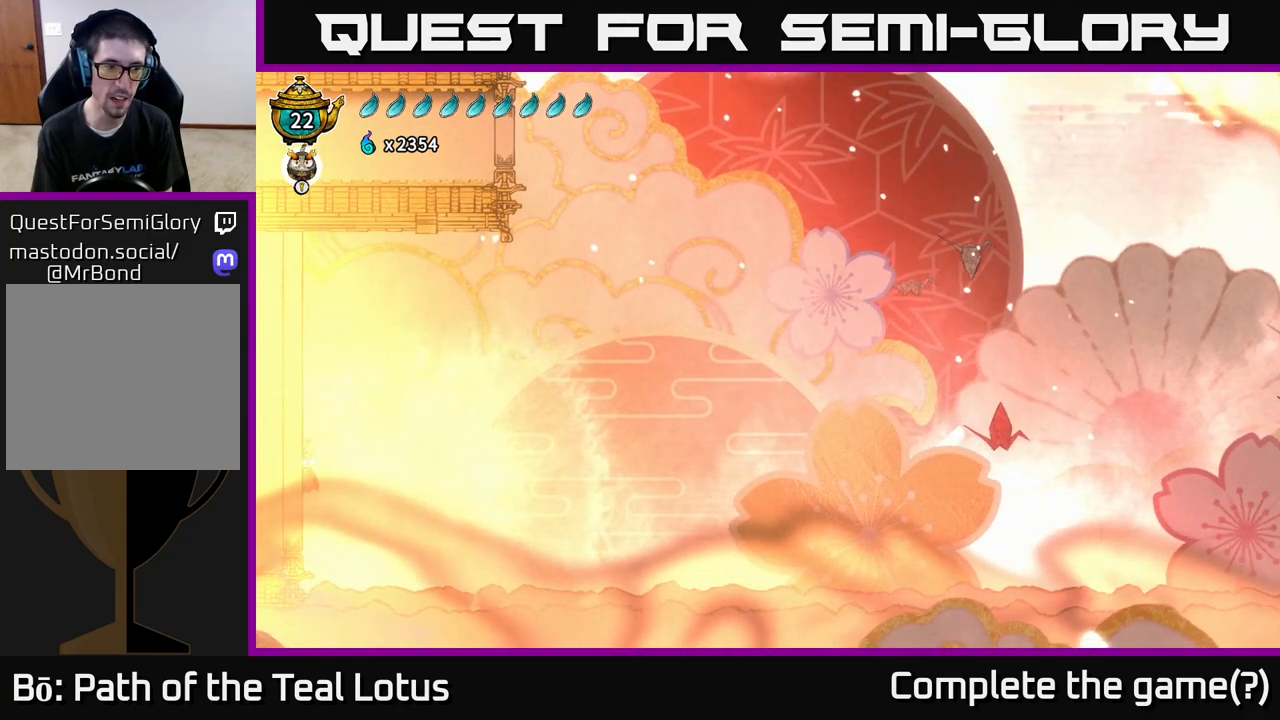
{"buttons": [], "left_stick": "left", "right_stick": "center", "events": [[83, "B", "down"], [450, "B", "up"]]}
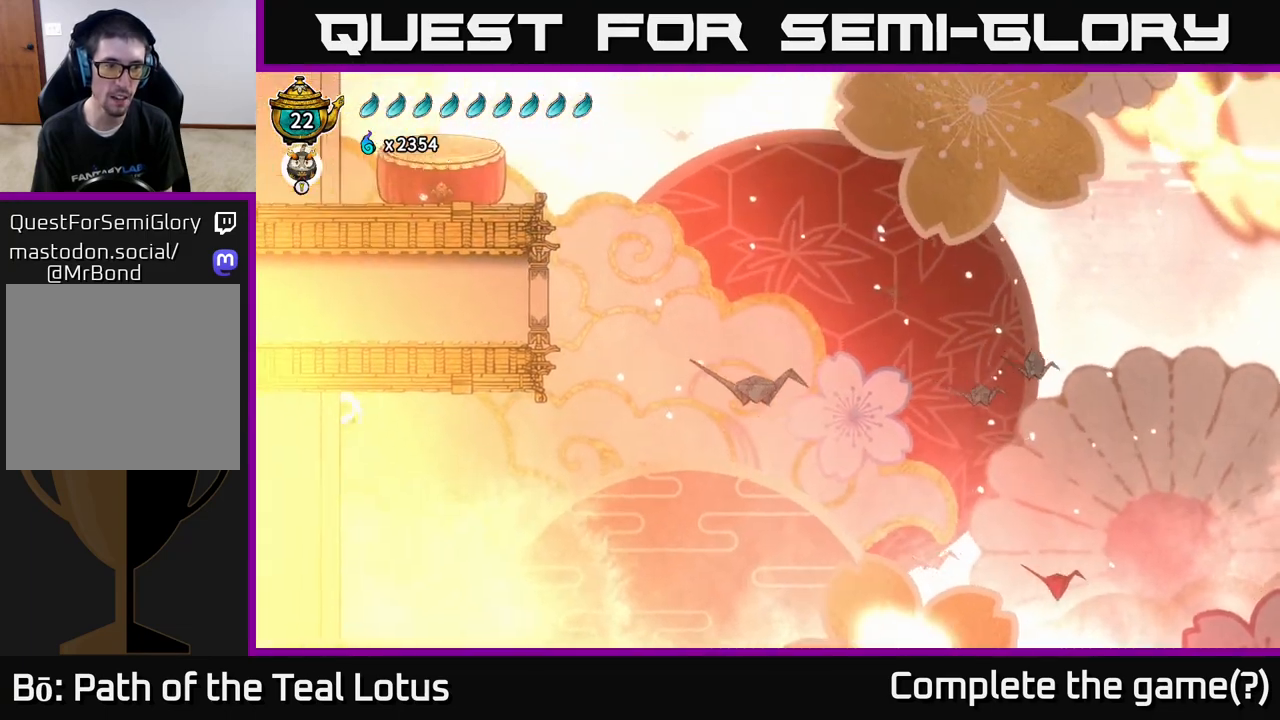
{"buttons": [], "left_stick": "left", "right_stick": "center", "events": []}
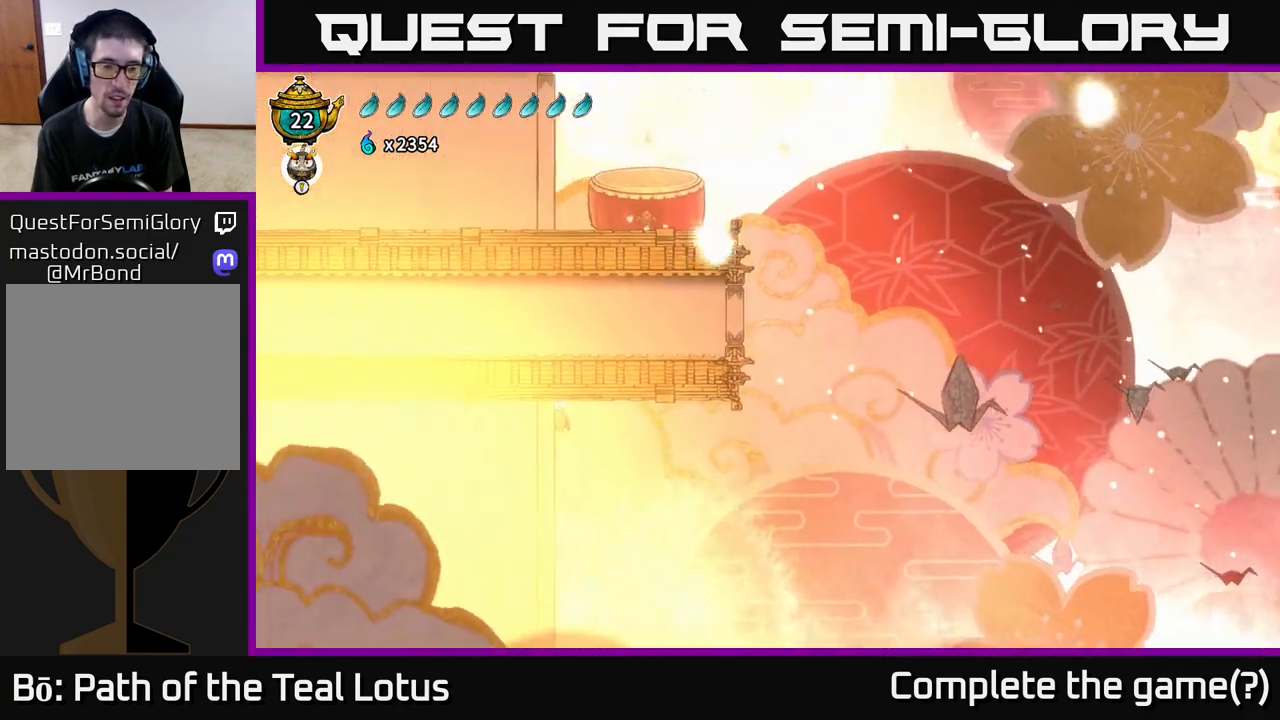
{"buttons": [], "left_stick": "left", "right_stick": "center", "events": []}
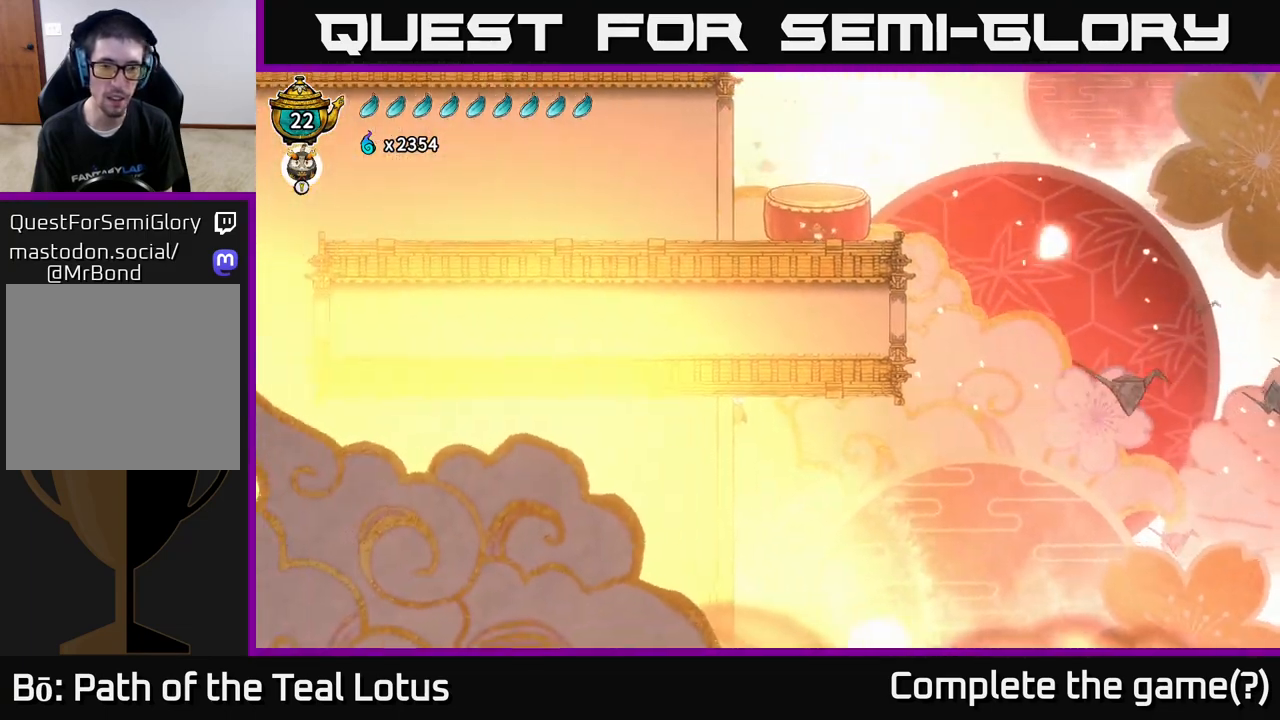
{"buttons": [], "left_stick": "left", "right_stick": "center", "events": []}
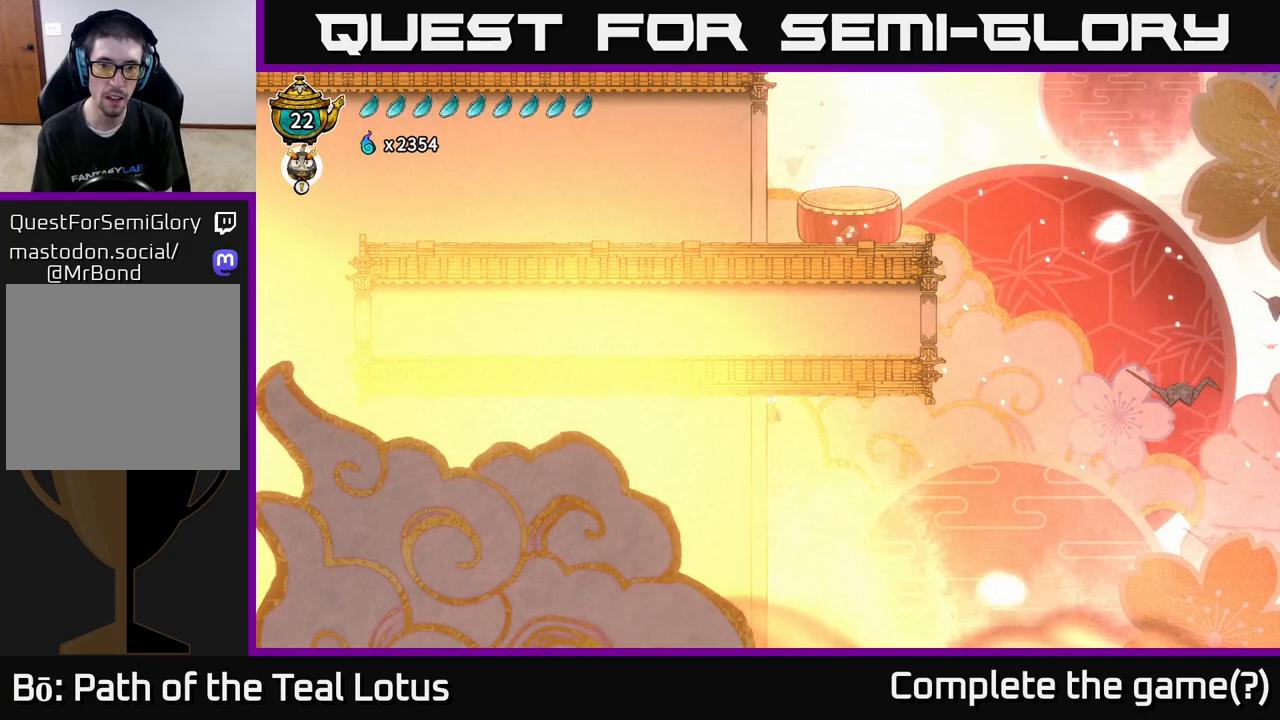
{"buttons": [], "left_stick": "left", "right_stick": "center", "events": []}
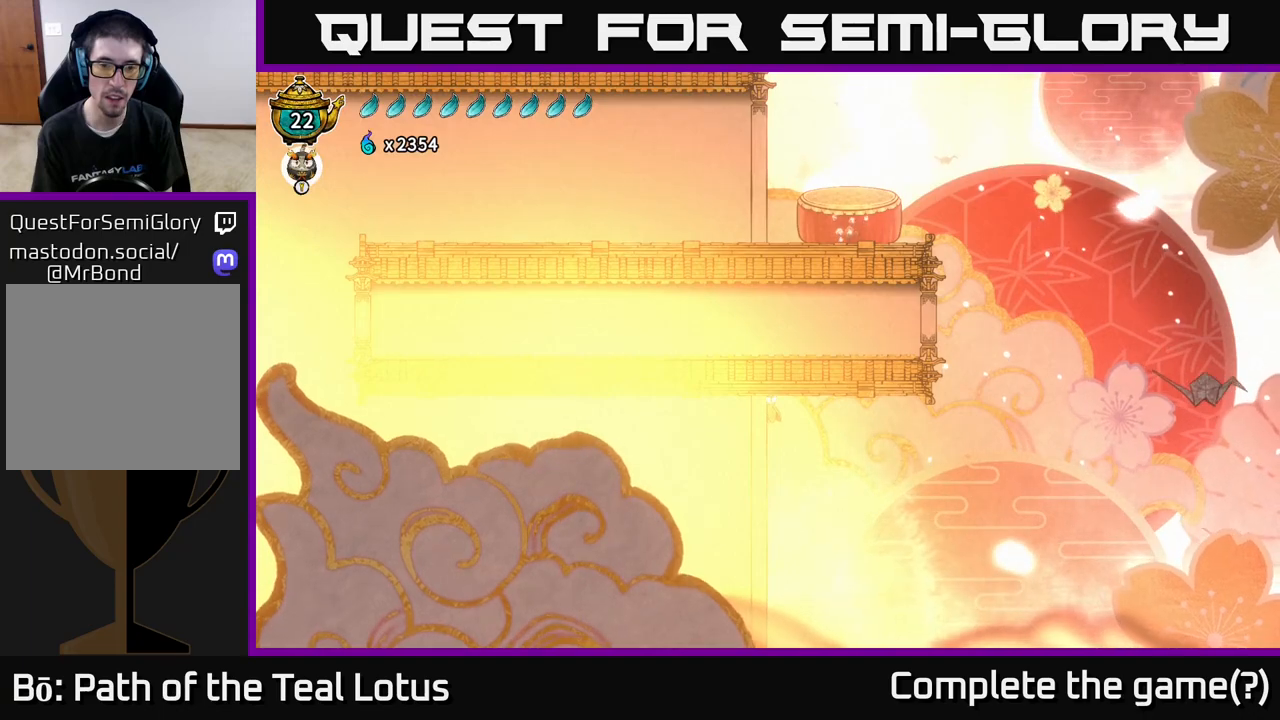
{"buttons": [], "left_stick": "left", "right_stick": "center", "events": []}
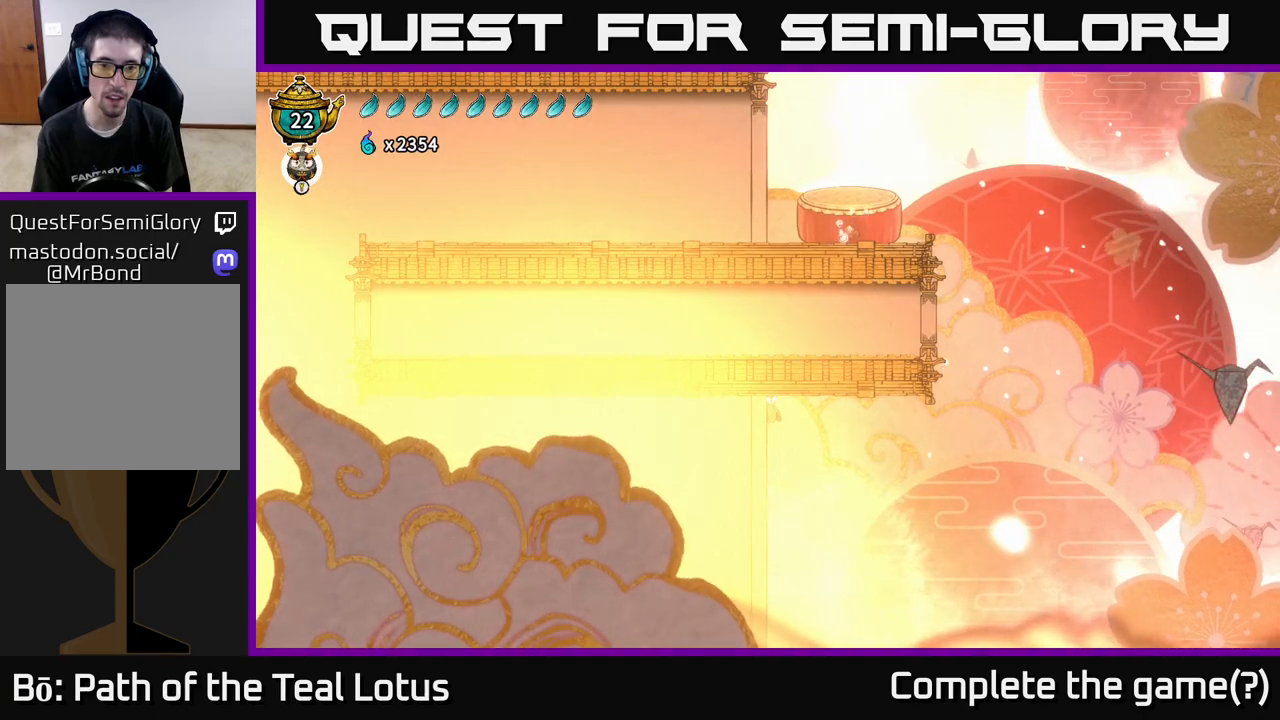
{"buttons": [], "left_stick": "left", "right_stick": "center", "events": []}
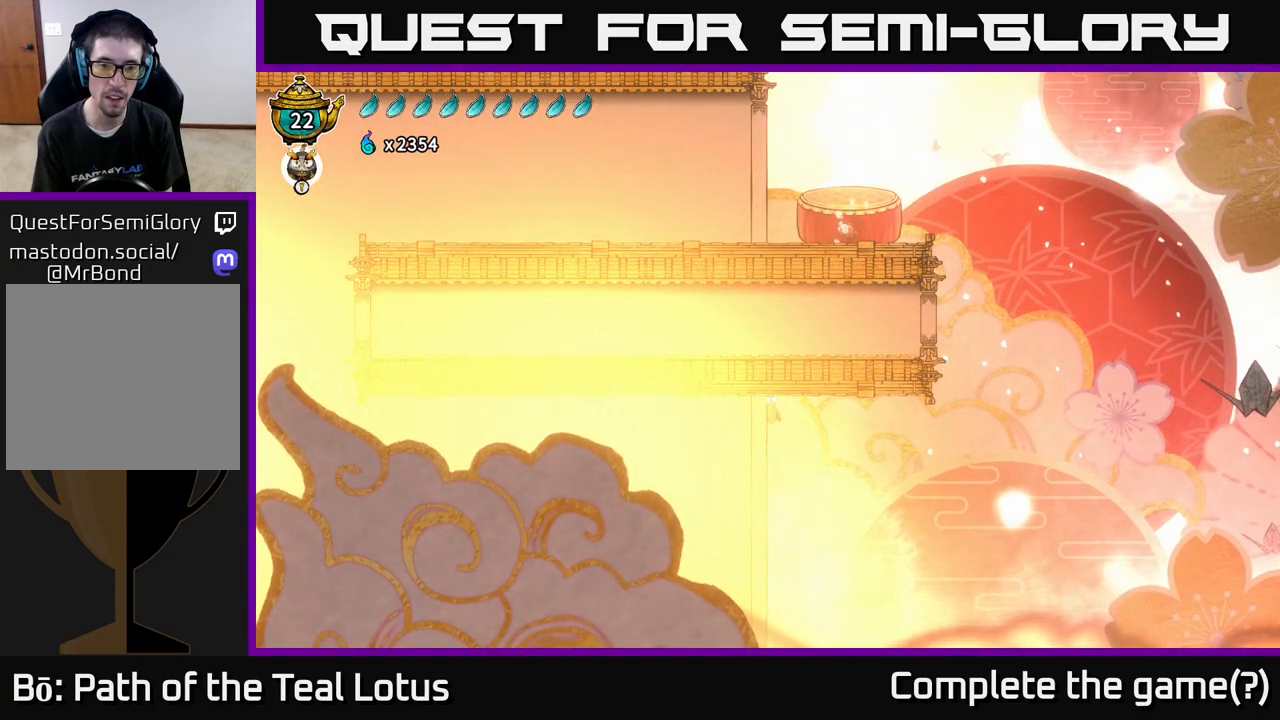
{"buttons": [], "left_stick": "left", "right_stick": "center", "events": []}
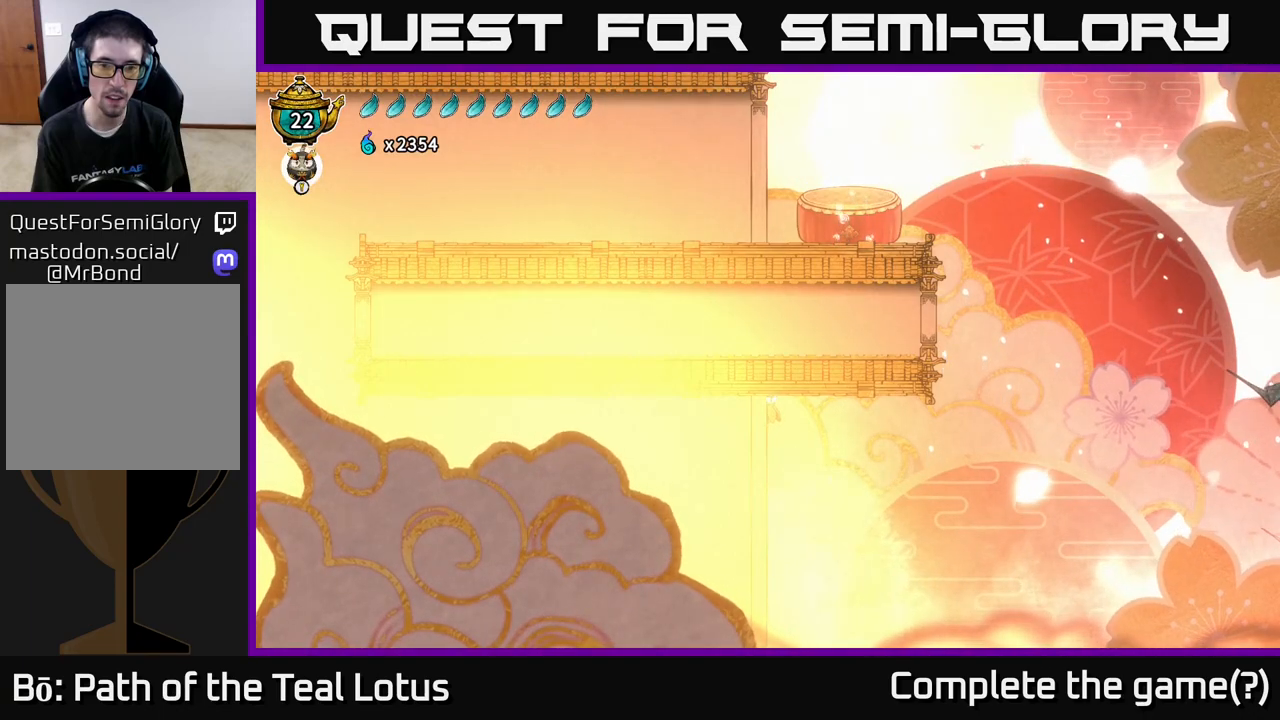
{"buttons": [], "left_stick": "left", "right_stick": "center", "events": []}
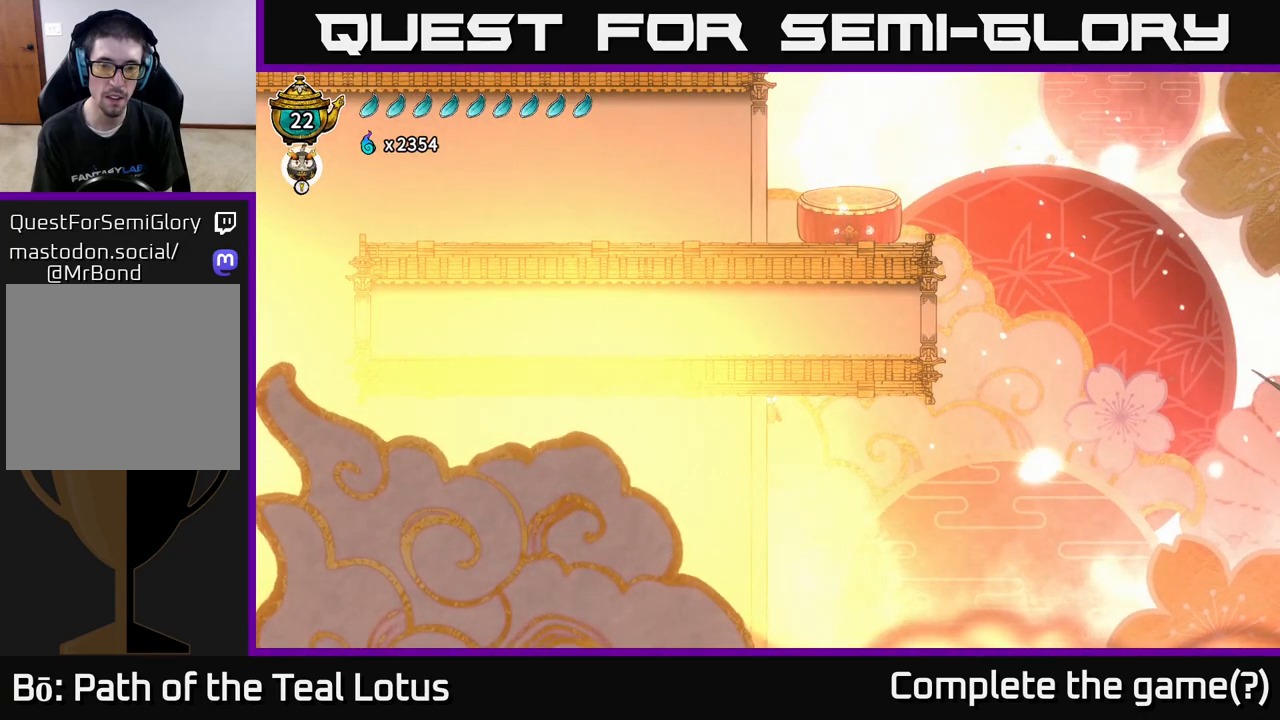
{"buttons": [], "left_stick": "left", "right_stick": "center", "events": []}
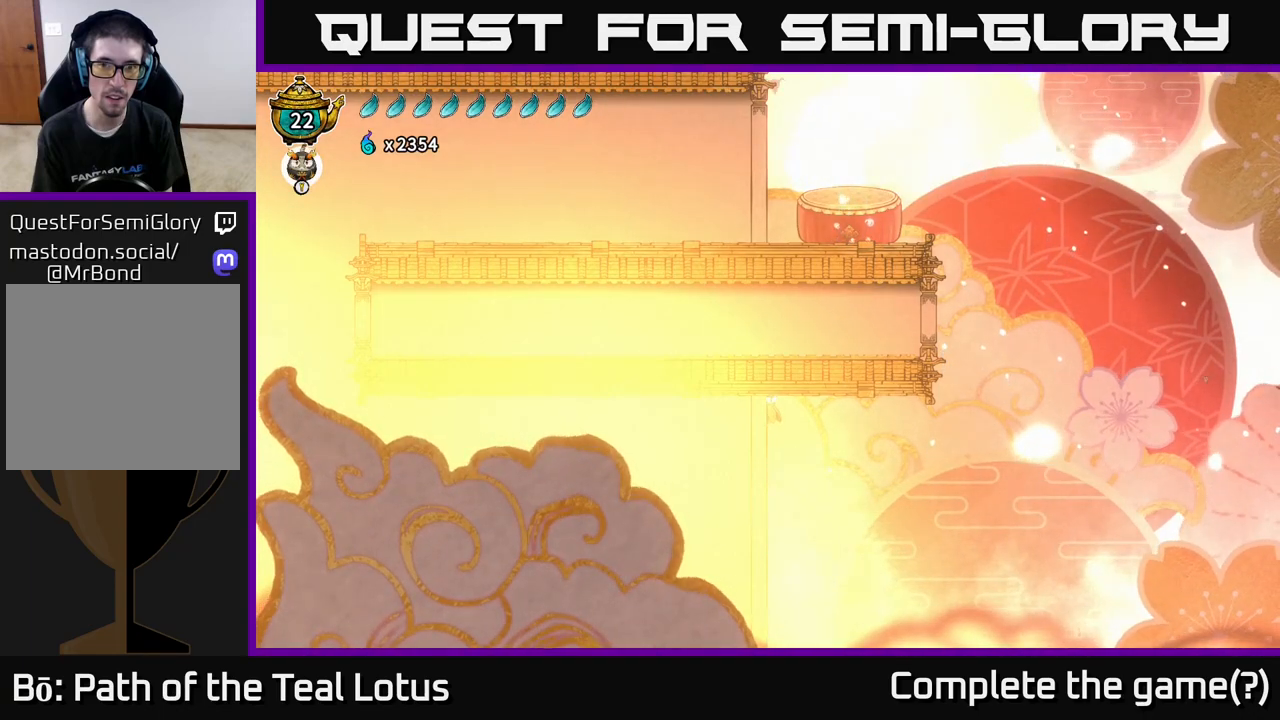
{"buttons": [], "left_stick": "left", "right_stick": "center", "events": []}
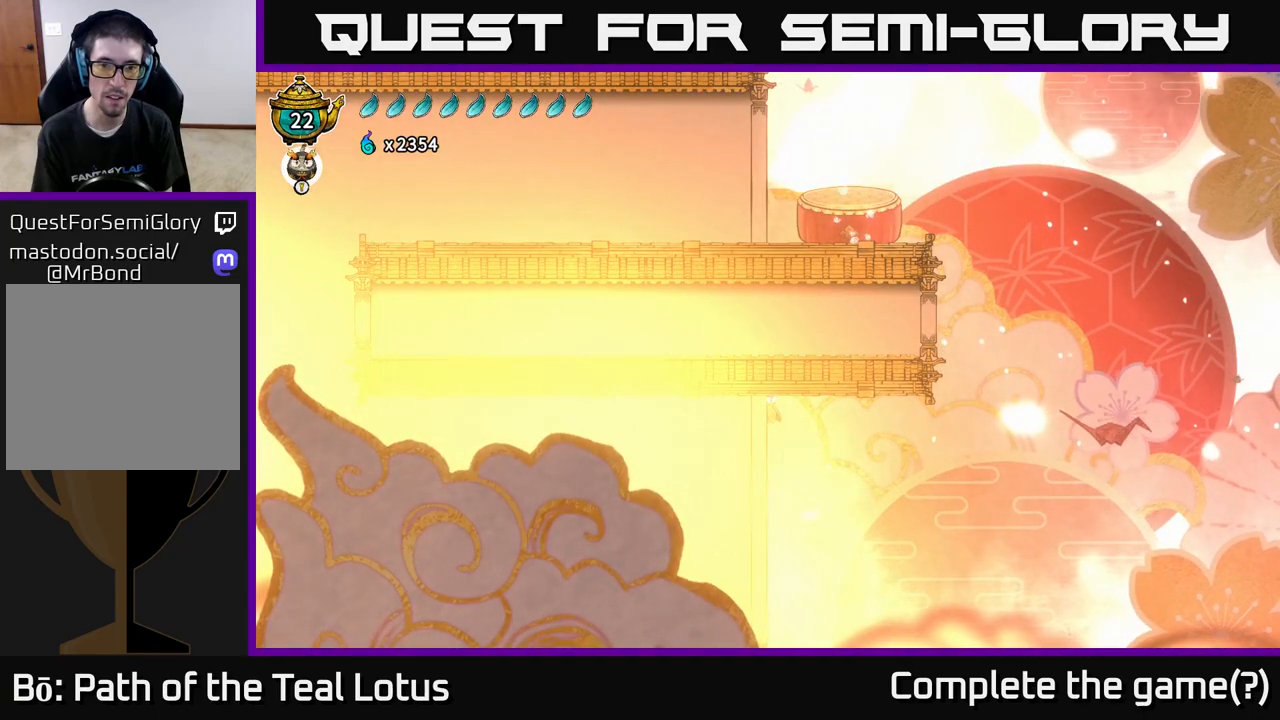
{"buttons": [], "left_stick": "left", "right_stick": "center", "events": []}
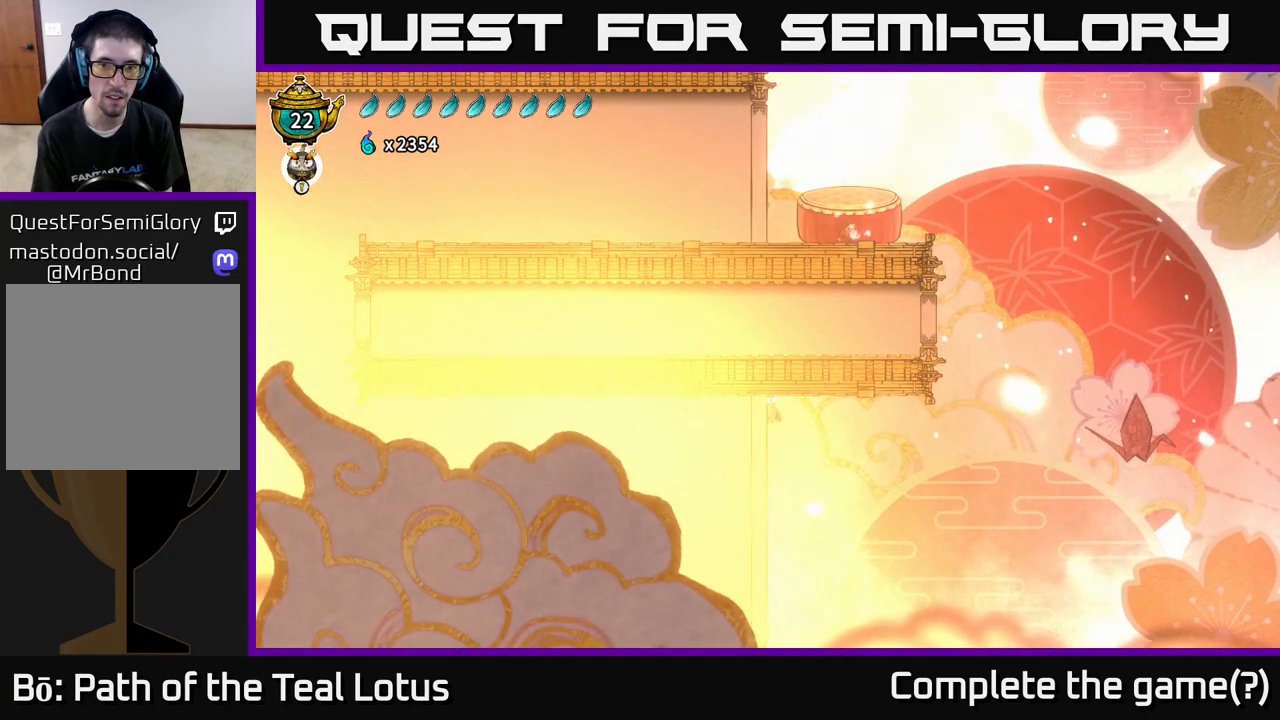
{"buttons": [], "left_stick": "left", "right_stick": "center", "events": []}
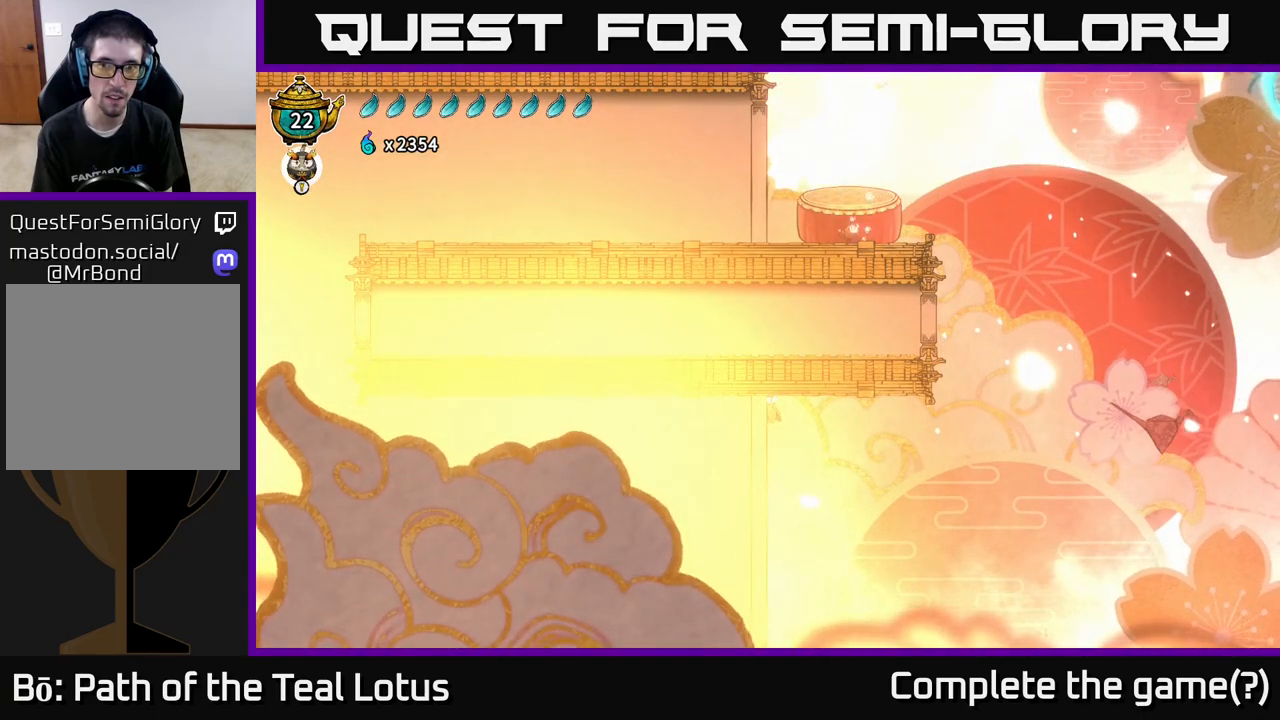
{"buttons": ["L2"], "left_stick": "right", "right_stick": "center", "events": [[300, "A", "down"], [333, "left_stick", "right"], [367, "L2", "down"], [417, "A", "up"]]}
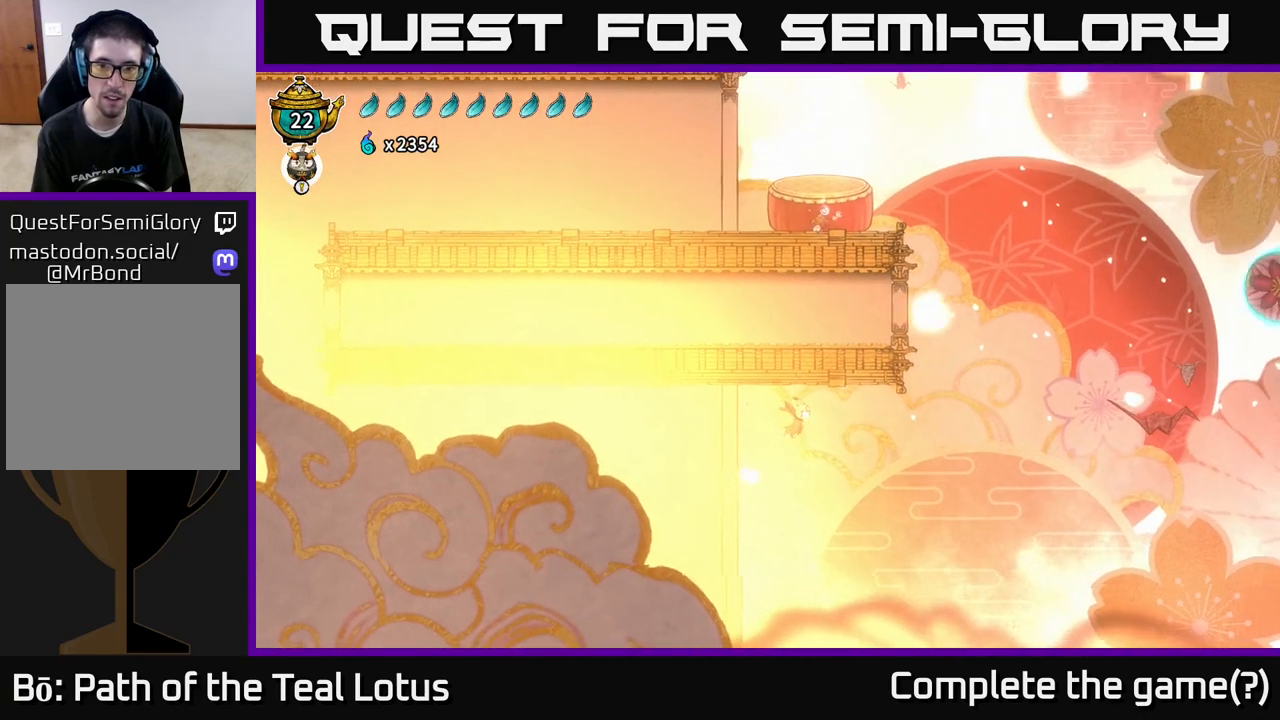
{"buttons": ["L2"], "left_stick": "right", "right_stick": "center", "events": []}
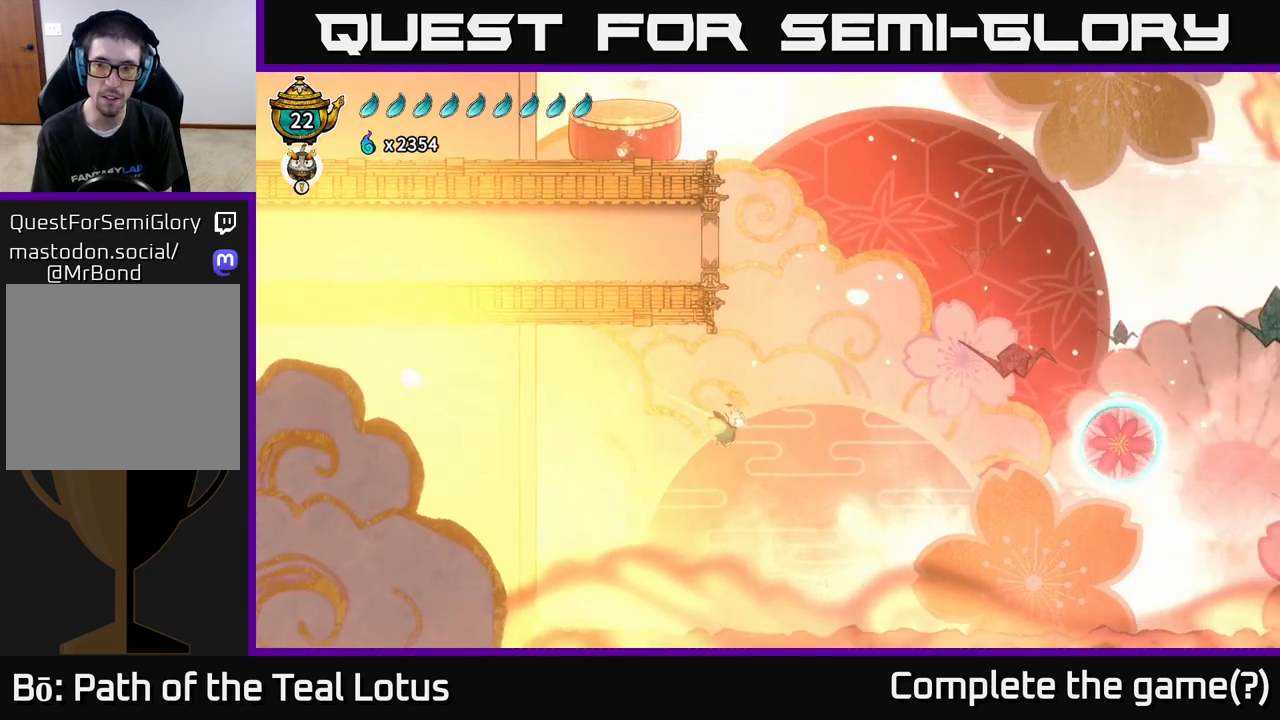
{"buttons": ["L2"], "left_stick": "right", "right_stick": "center", "events": []}
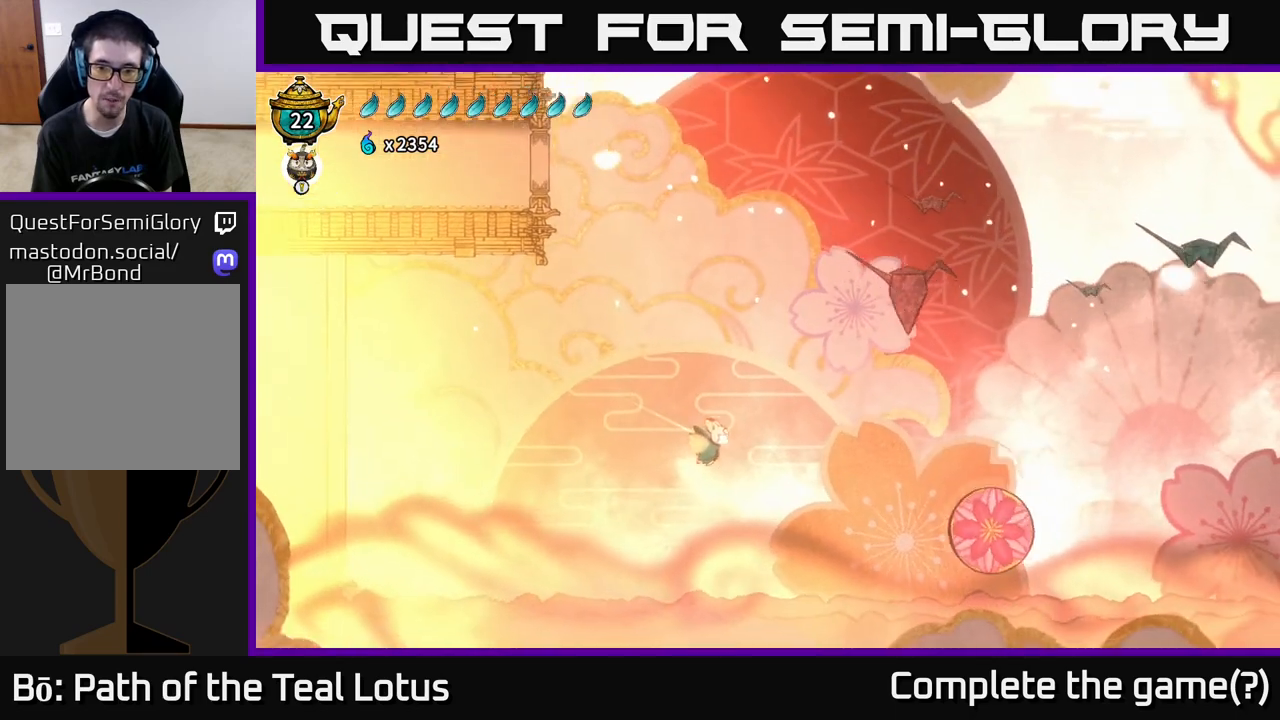
{"buttons": ["A", "L2"], "left_stick": "right", "right_stick": "center", "events": [[467, "A", "down"]]}
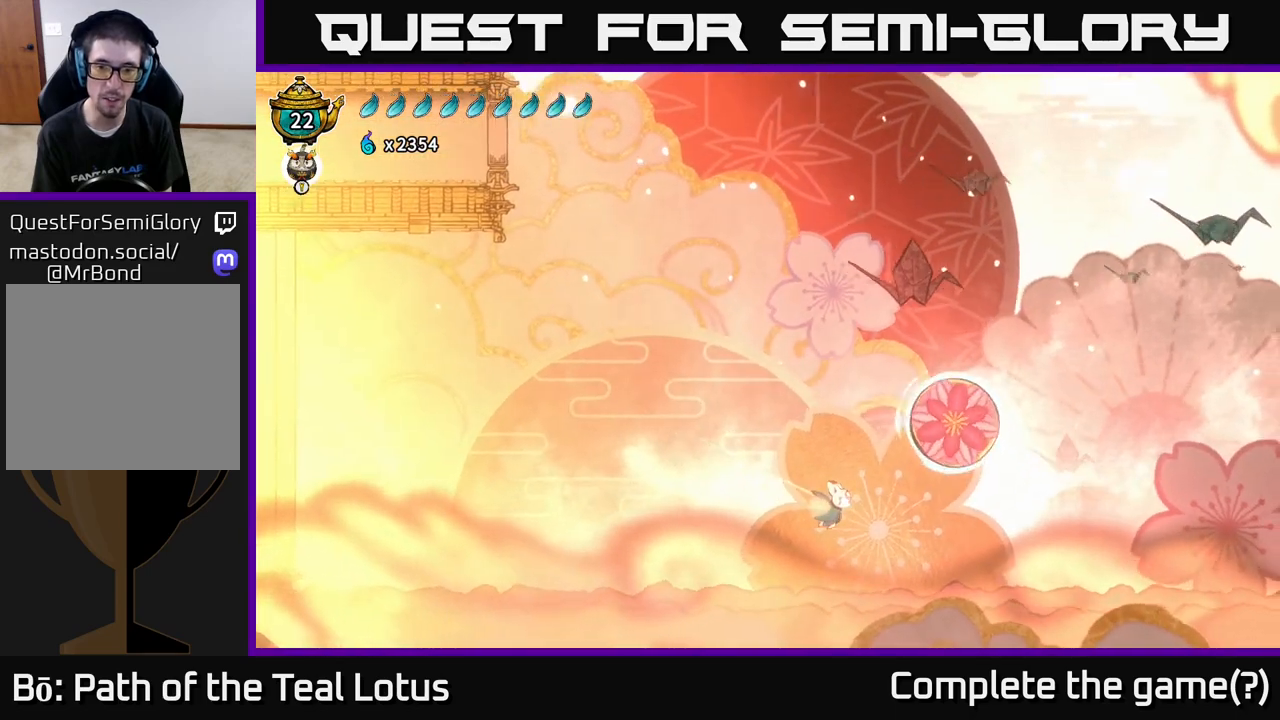
{"buttons": ["A"], "left_stick": "center", "right_stick": "center", "events": [[317, "A", "up"], [367, "left_stick", "up"], [417, "L2", "up"], [417, "left_stick", "center"], [467, "A", "down"]]}
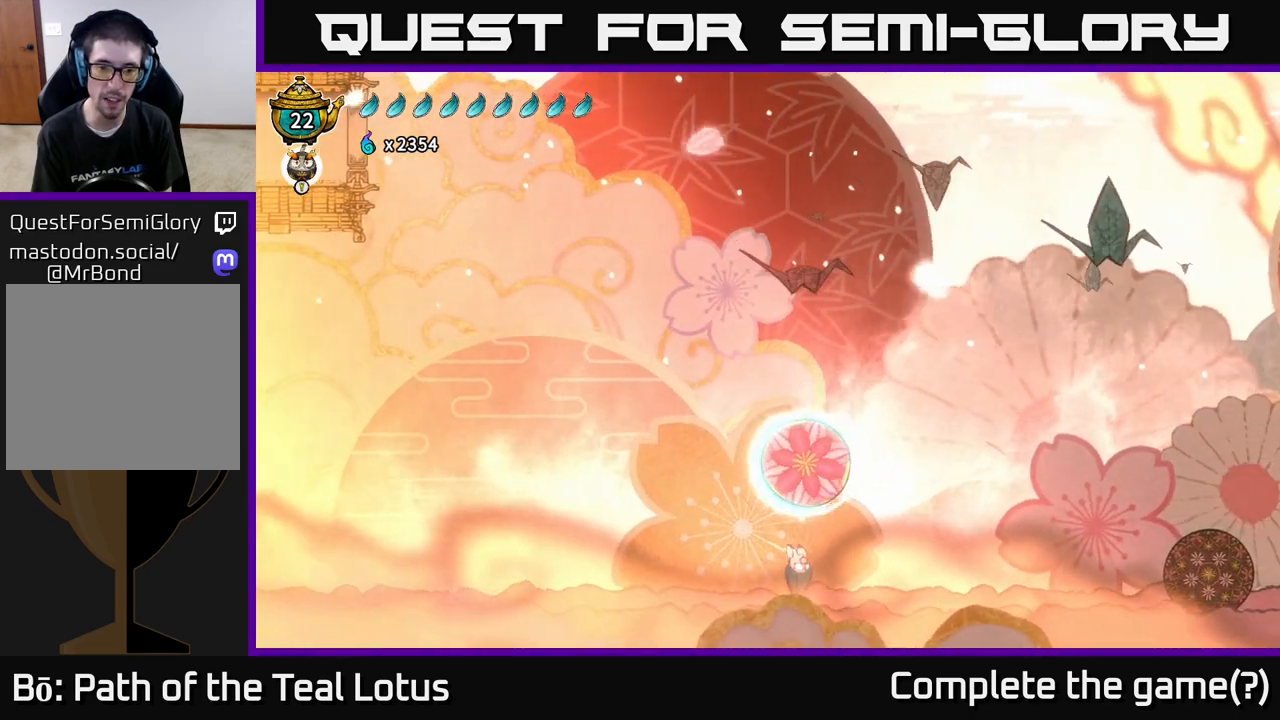
{"buttons": ["A"], "left_stick": "center", "right_stick": "center", "events": [[400, "A", "up"], [450, "A", "down"]]}
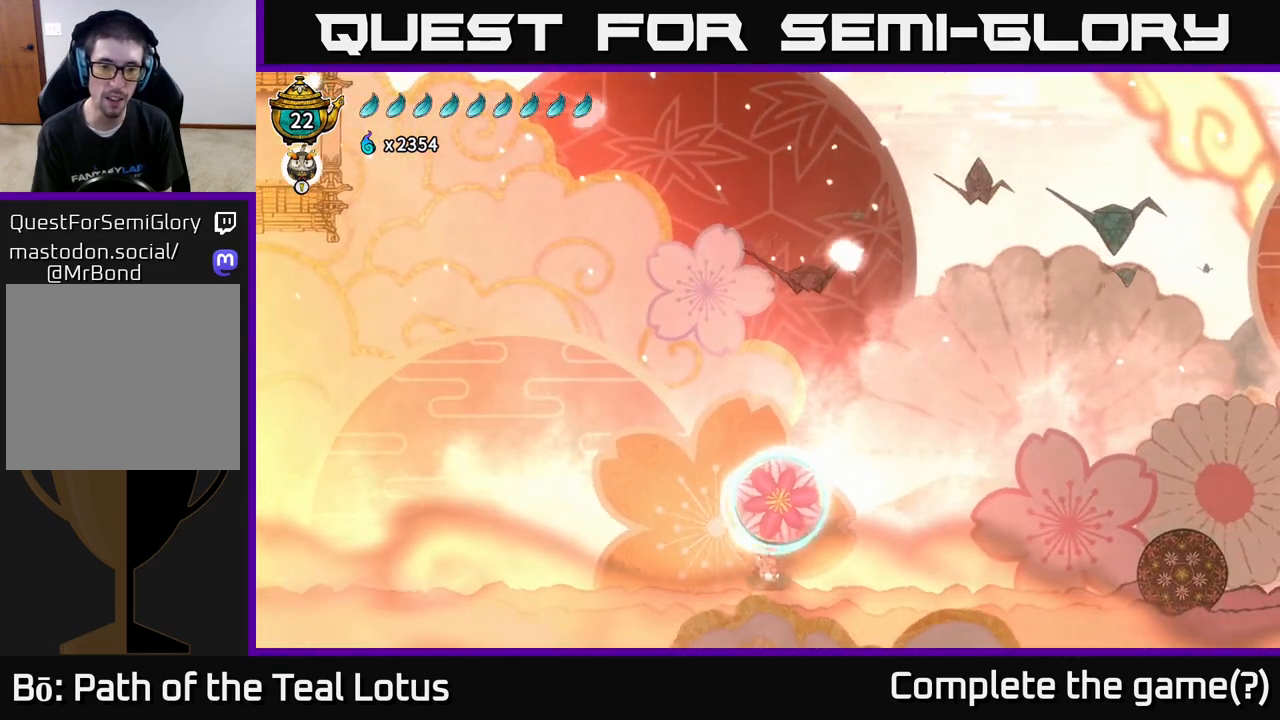
{"buttons": ["A"], "left_stick": "center", "right_stick": "center", "events": [[317, "left_stick", "up-left"], [483, "left_stick", "center"]]}
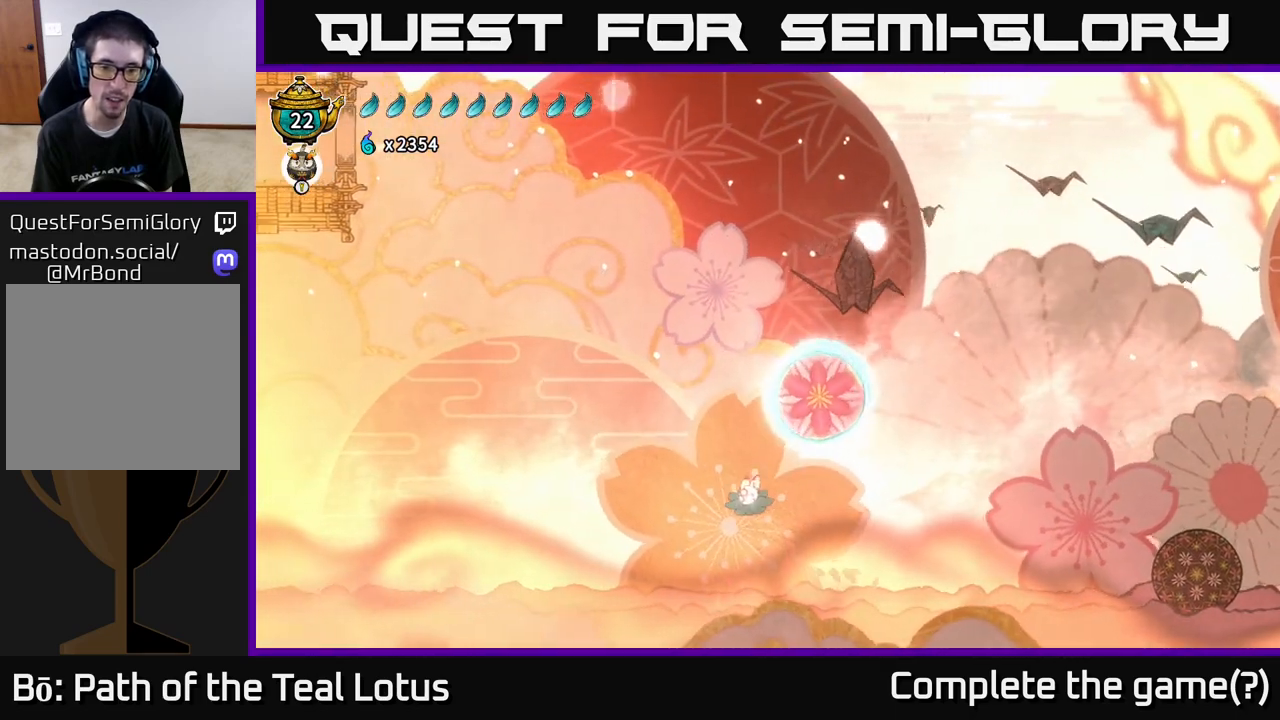
{"buttons": ["A"], "left_stick": "up", "right_stick": "center", "events": [[17, "A", "up"], [33, "left_stick", "right"], [400, "A", "down"], [417, "left_stick", "up"]]}
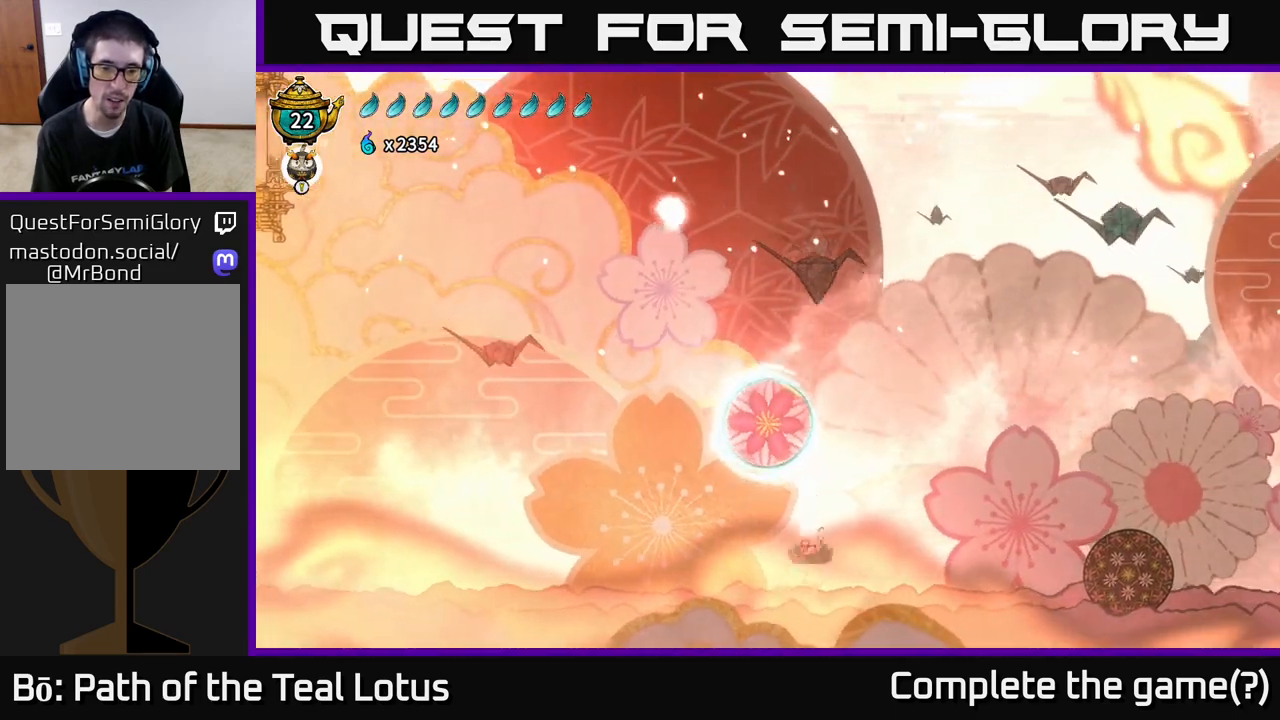
{"buttons": ["X"], "left_stick": "up", "right_stick": "center", "events": [[50, "left_stick", "up-left"], [217, "X", "down"], [250, "A", "up"], [267, "left_stick", "up"]]}
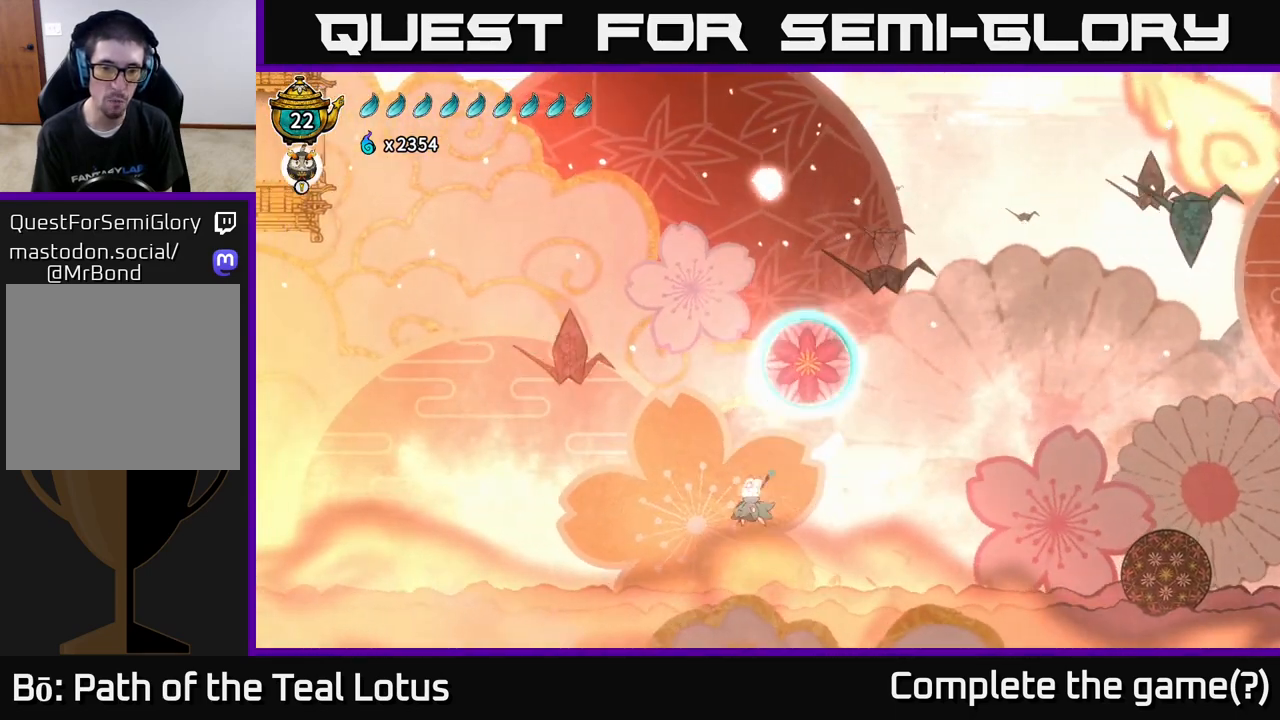
{"buttons": [], "left_stick": "right", "right_stick": "center", "events": [[100, "left_stick", "up-left"], [117, "X", "up"], [267, "left_stick", "up-right"], [317, "left_stick", "right"]]}
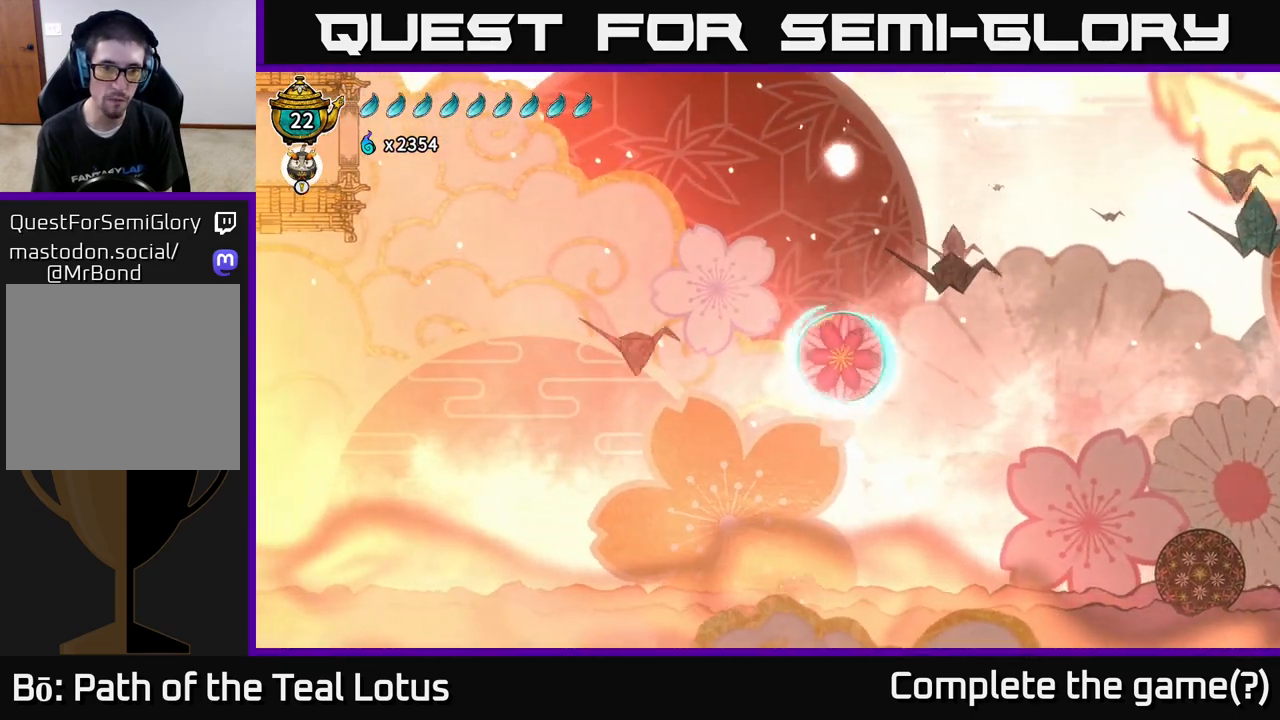
{"buttons": [], "left_stick": "up-left", "right_stick": "center", "events": [[83, "A", "down"], [267, "left_stick", "up-left"], [333, "X", "down"], [383, "A", "up"], [467, "X", "up"]]}
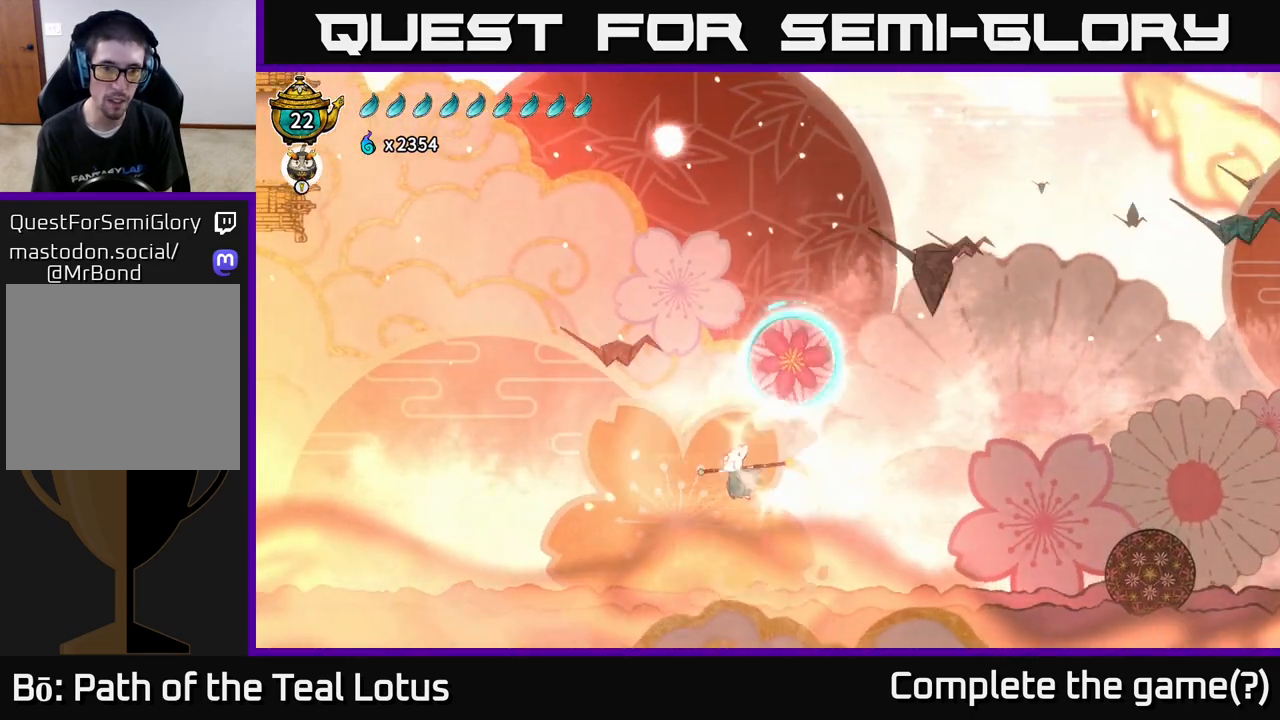
{"buttons": [], "left_stick": "right", "right_stick": "center", "events": [[250, "left_stick", "right"]]}
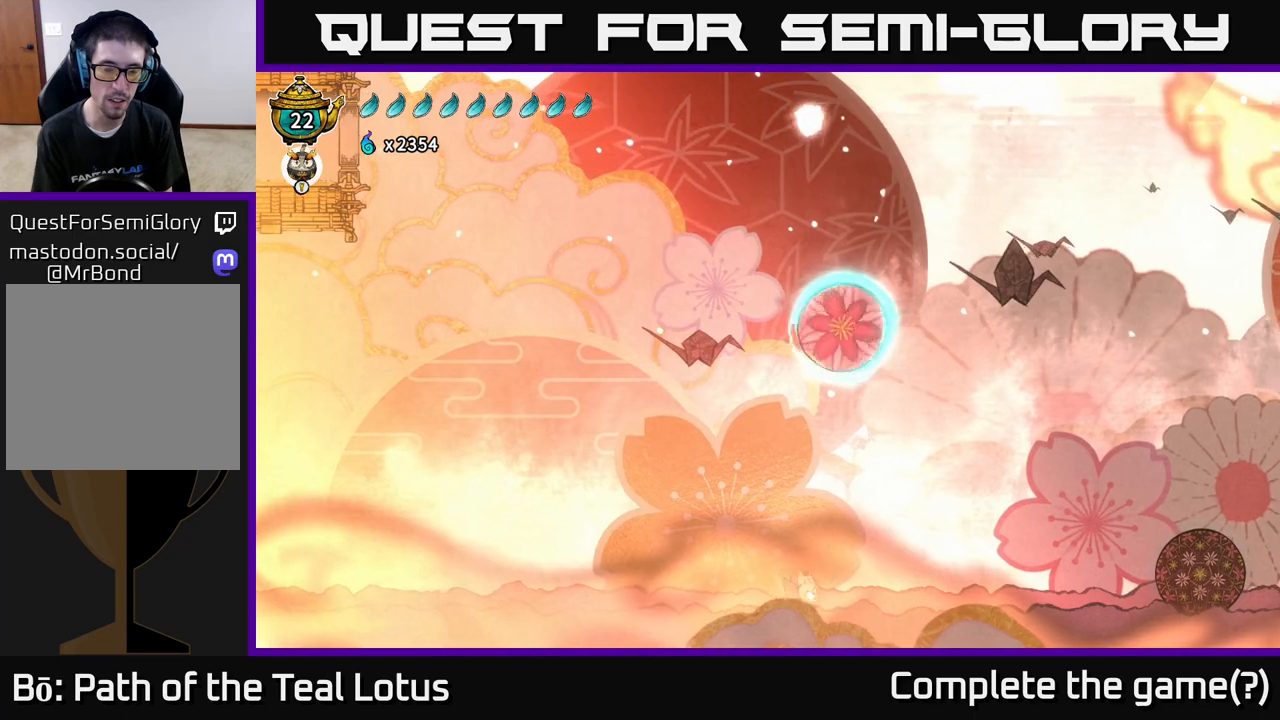
{"buttons": ["X"], "left_stick": "up-left", "right_stick": "center", "events": [[83, "A", "down"], [367, "left_stick", "up-left"], [383, "X", "down"], [417, "A", "up"]]}
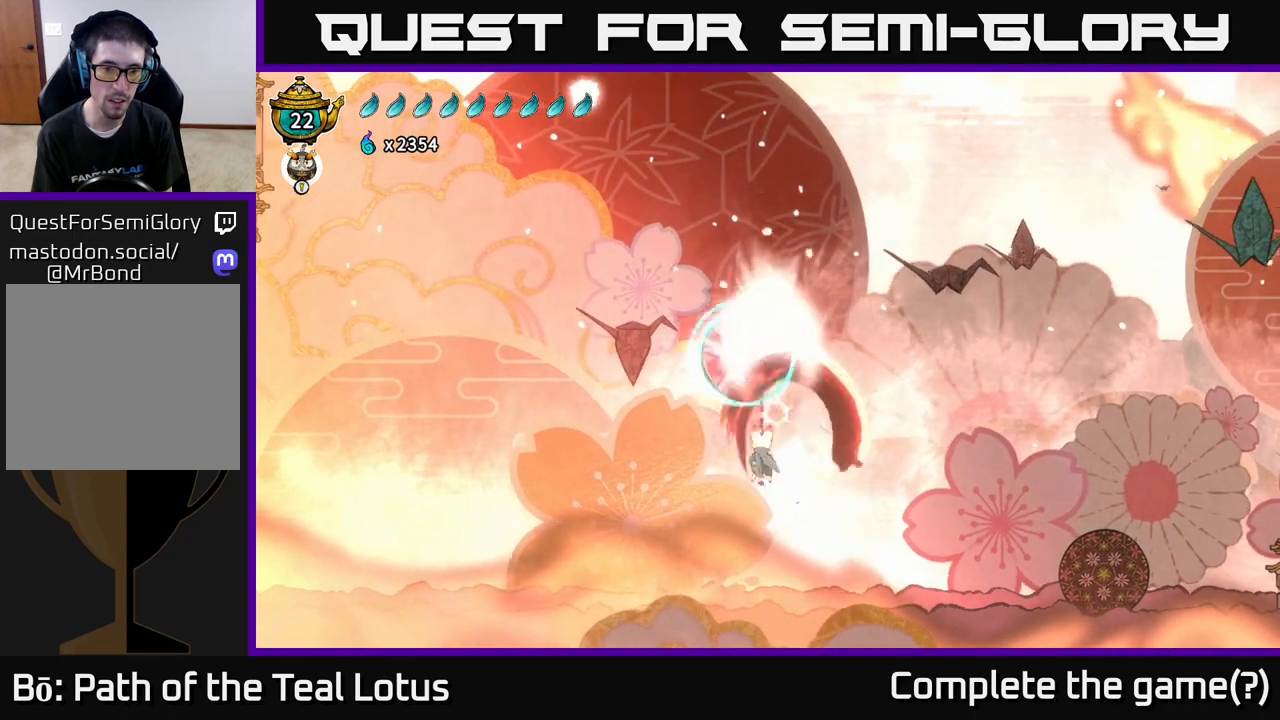
{"buttons": [], "left_stick": "right", "right_stick": "center", "events": [[50, "X", "up"], [167, "left_stick", "center"], [383, "left_stick", "right"]]}